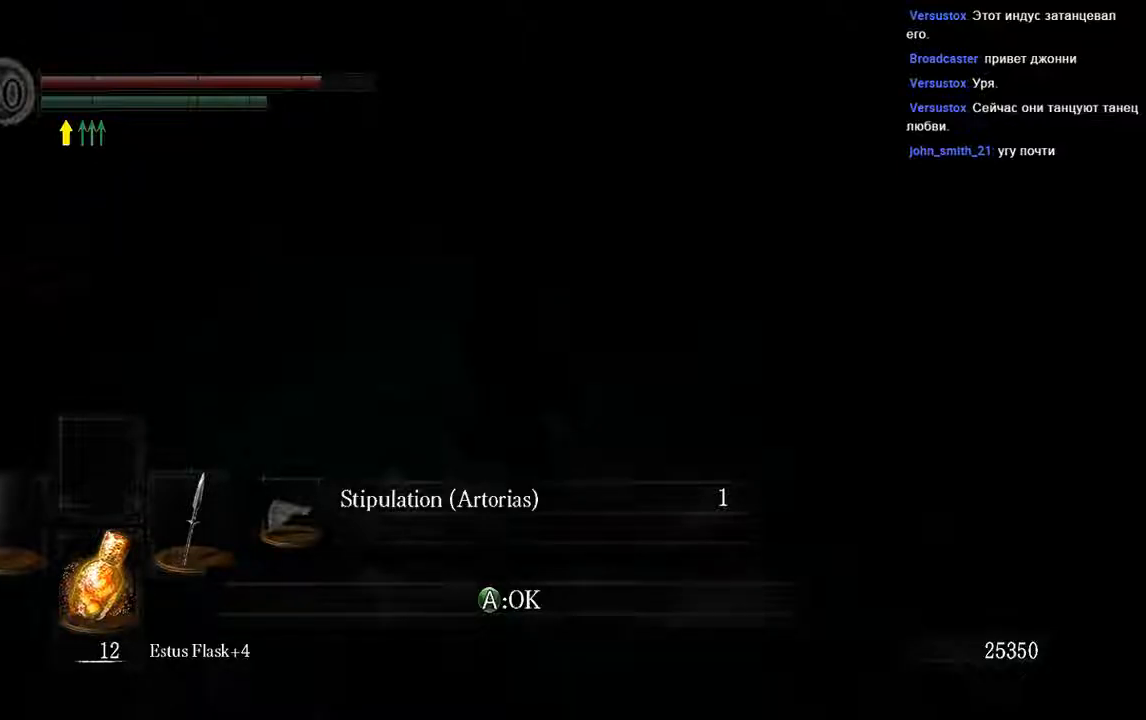
Gameplay with a controller (Xbox layout); each line is a JSON object with the inputs held at the frame after it. "events" lists button and stick changes between this image and that frame as [ms after this image, input, new state], when the widget could be followed in between. Not read: L3.
{"buttons": [], "left_stick": "center", "right_stick": "center", "events": [[350, "L2", "down"], [383, "L2", "up"]]}
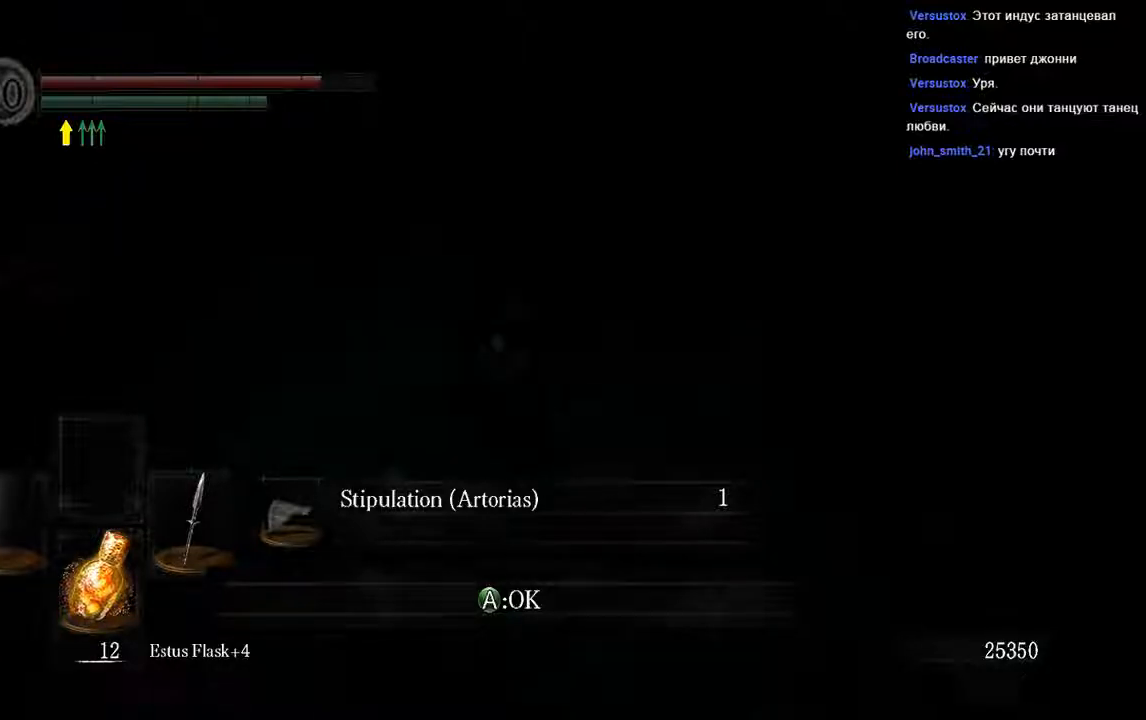
{"buttons": [], "left_stick": "up", "right_stick": "up-right", "events": [[267, "left_stick", "up"], [450, "right_stick", "up-right"]]}
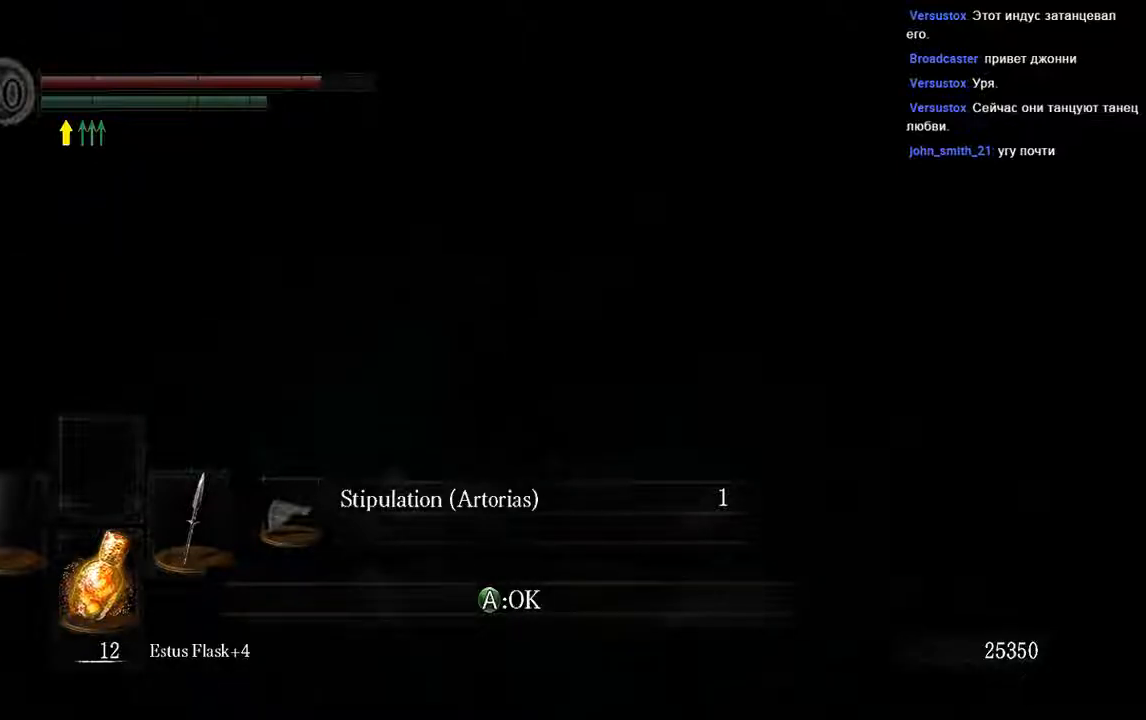
{"buttons": ["A"], "left_stick": "center", "right_stick": "center", "events": [[33, "left_stick", "down-left"], [100, "right_stick", "center"], [233, "left_stick", "center"], [400, "A", "down"]]}
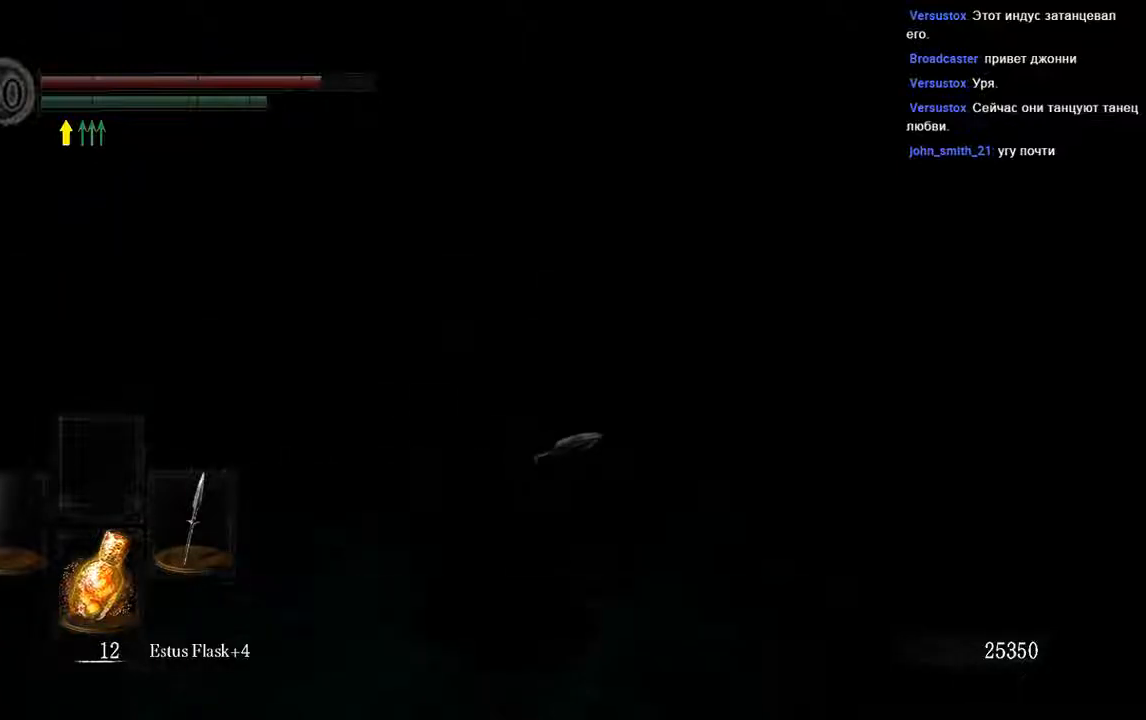
{"buttons": [], "left_stick": "center", "right_stick": "center", "events": [[33, "A", "up"]]}
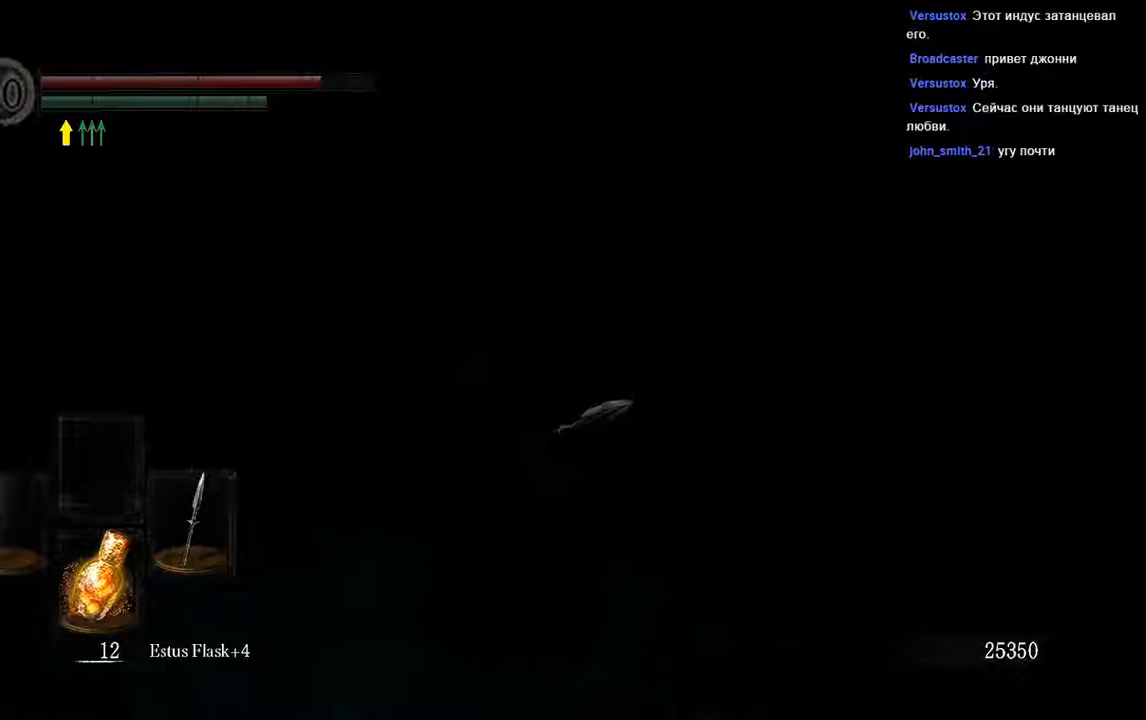
{"buttons": [], "left_stick": "center", "right_stick": "center", "events": [[300, "START", "down"], [400, "START", "up"]]}
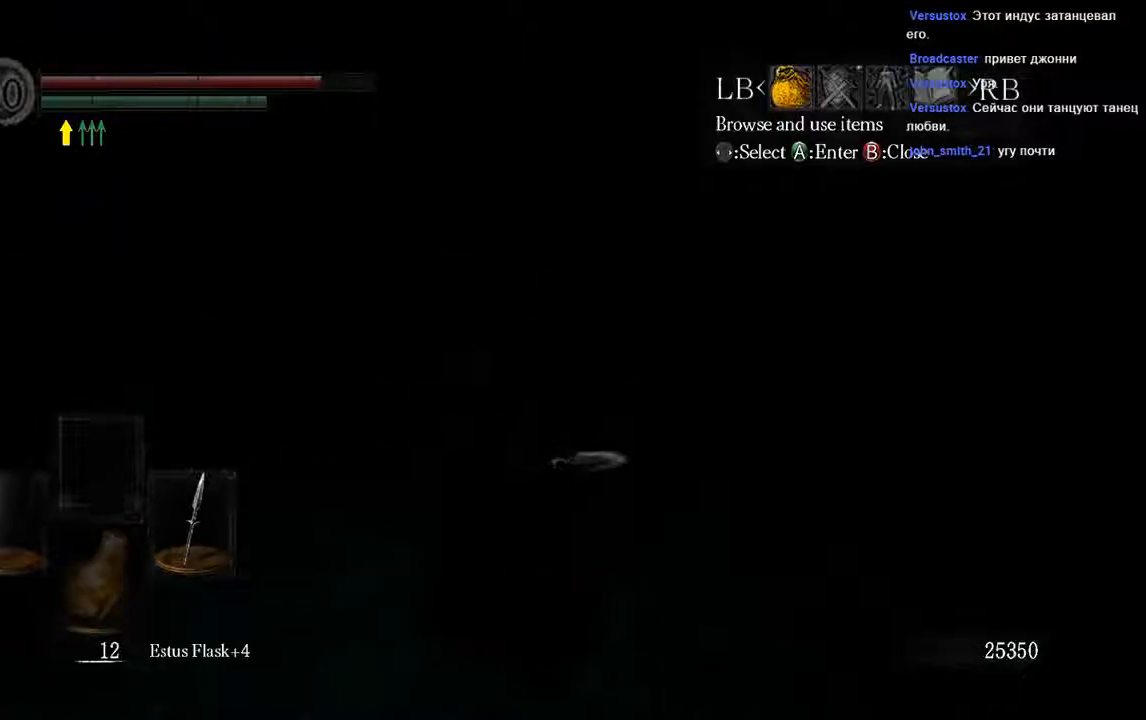
{"buttons": [], "left_stick": "center", "right_stick": "center", "events": [[350, "A", "down"], [483, "A", "up"]]}
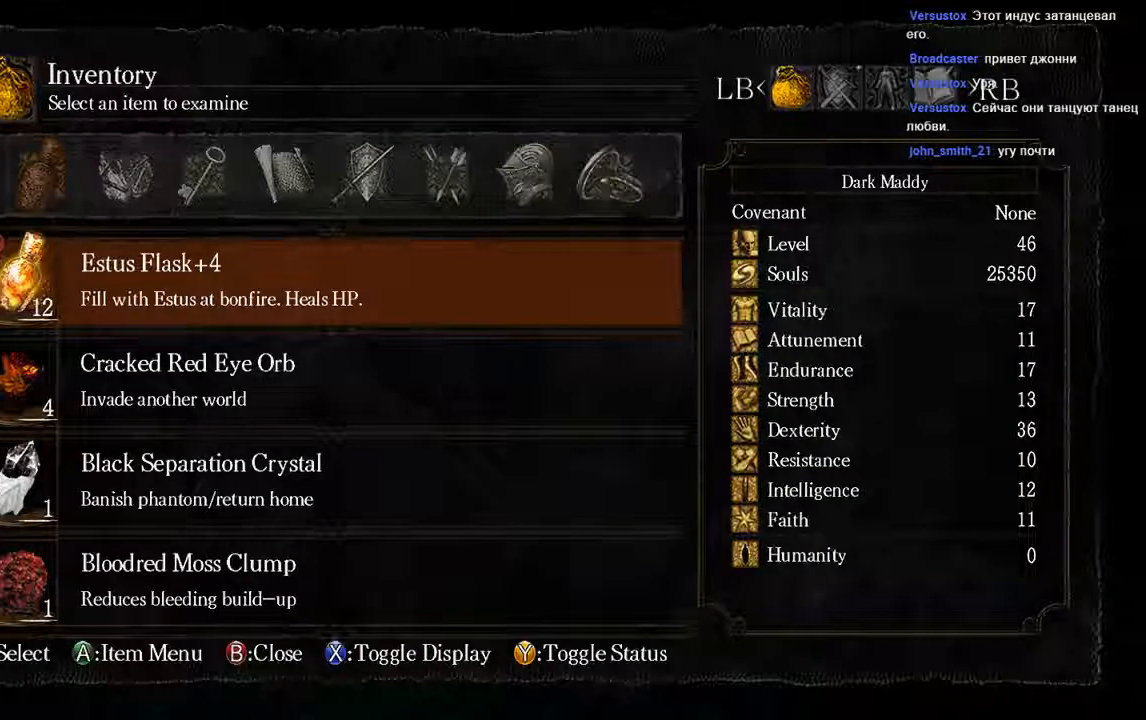
{"buttons": ["DPAD_UP"], "left_stick": "center", "right_stick": "center", "events": [[350, "DPAD_UP", "down"]]}
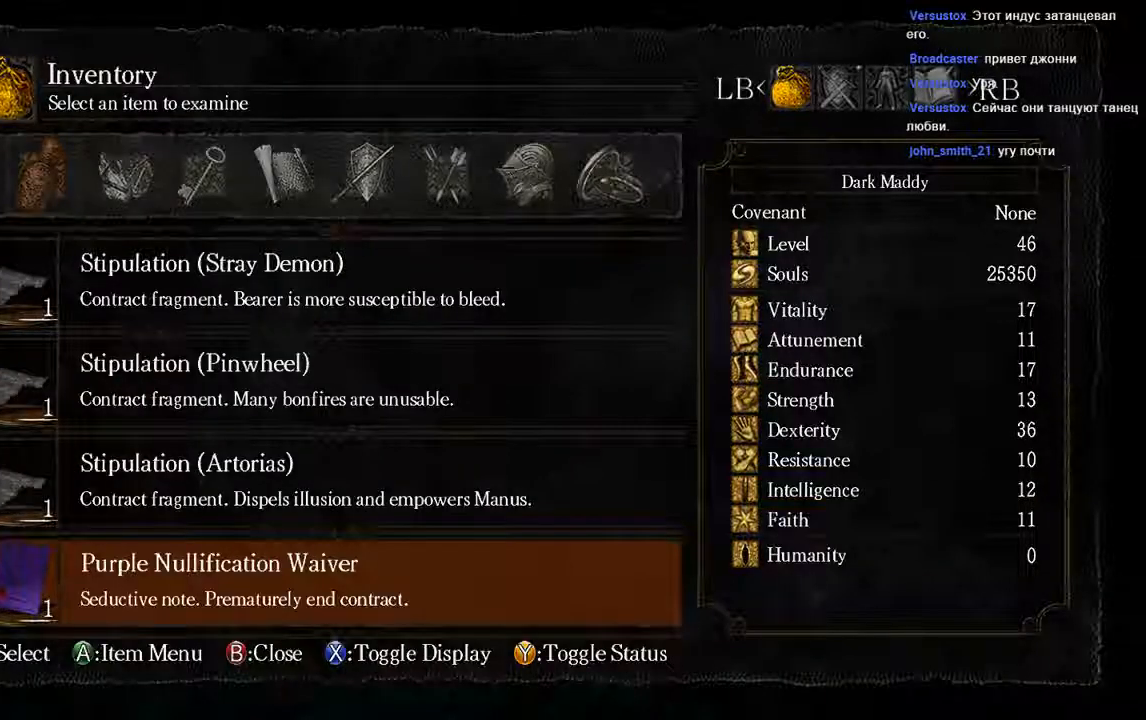
{"buttons": [], "left_stick": "center", "right_stick": "center", "events": [[17, "DPAD_UP", "up"]]}
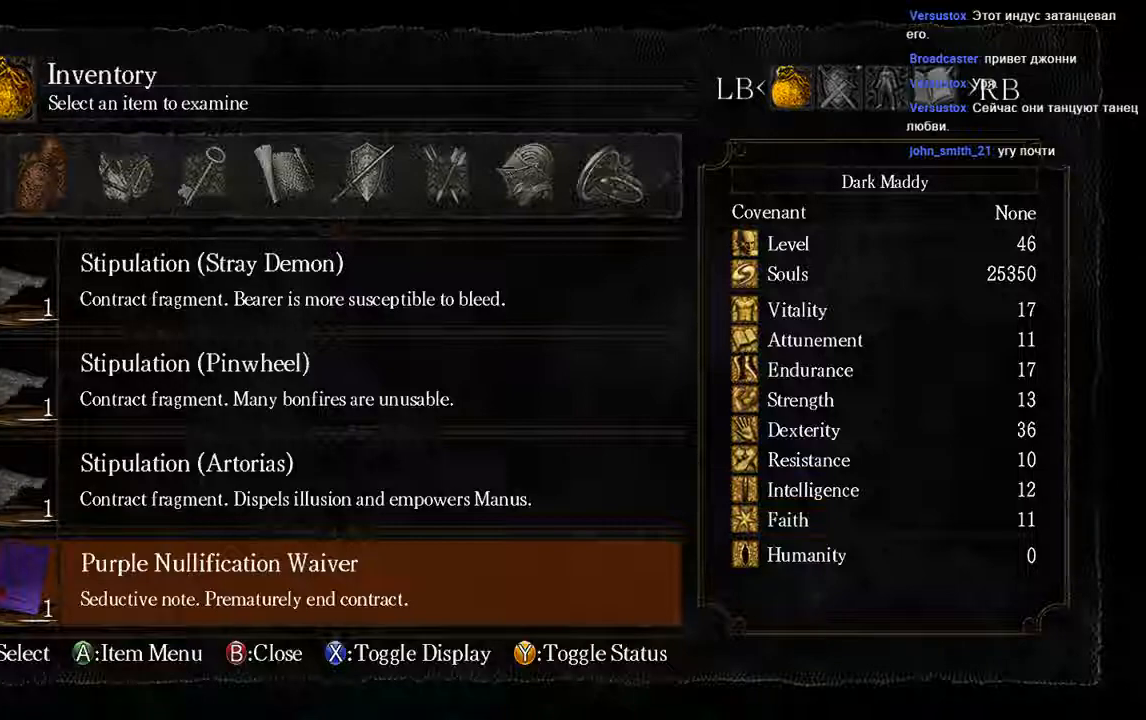
{"buttons": [], "left_stick": "center", "right_stick": "center", "events": []}
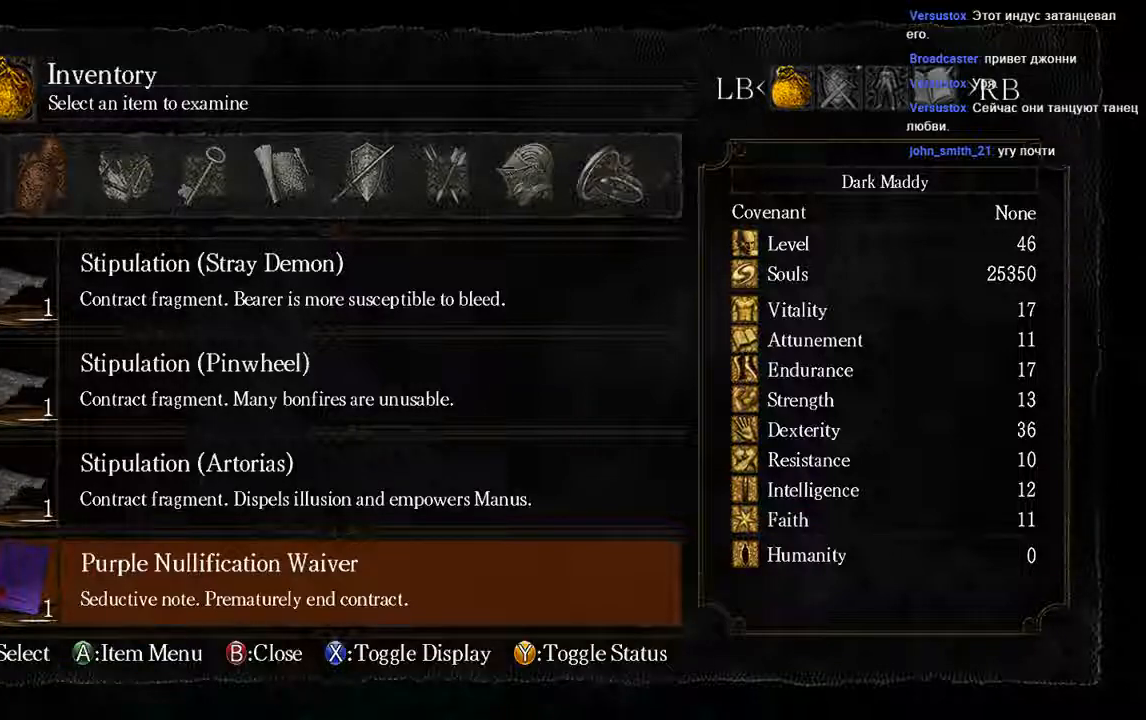
{"buttons": [], "left_stick": "center", "right_stick": "center", "events": [[400, "DPAD_UP", "down"], [500, "DPAD_UP", "up"]]}